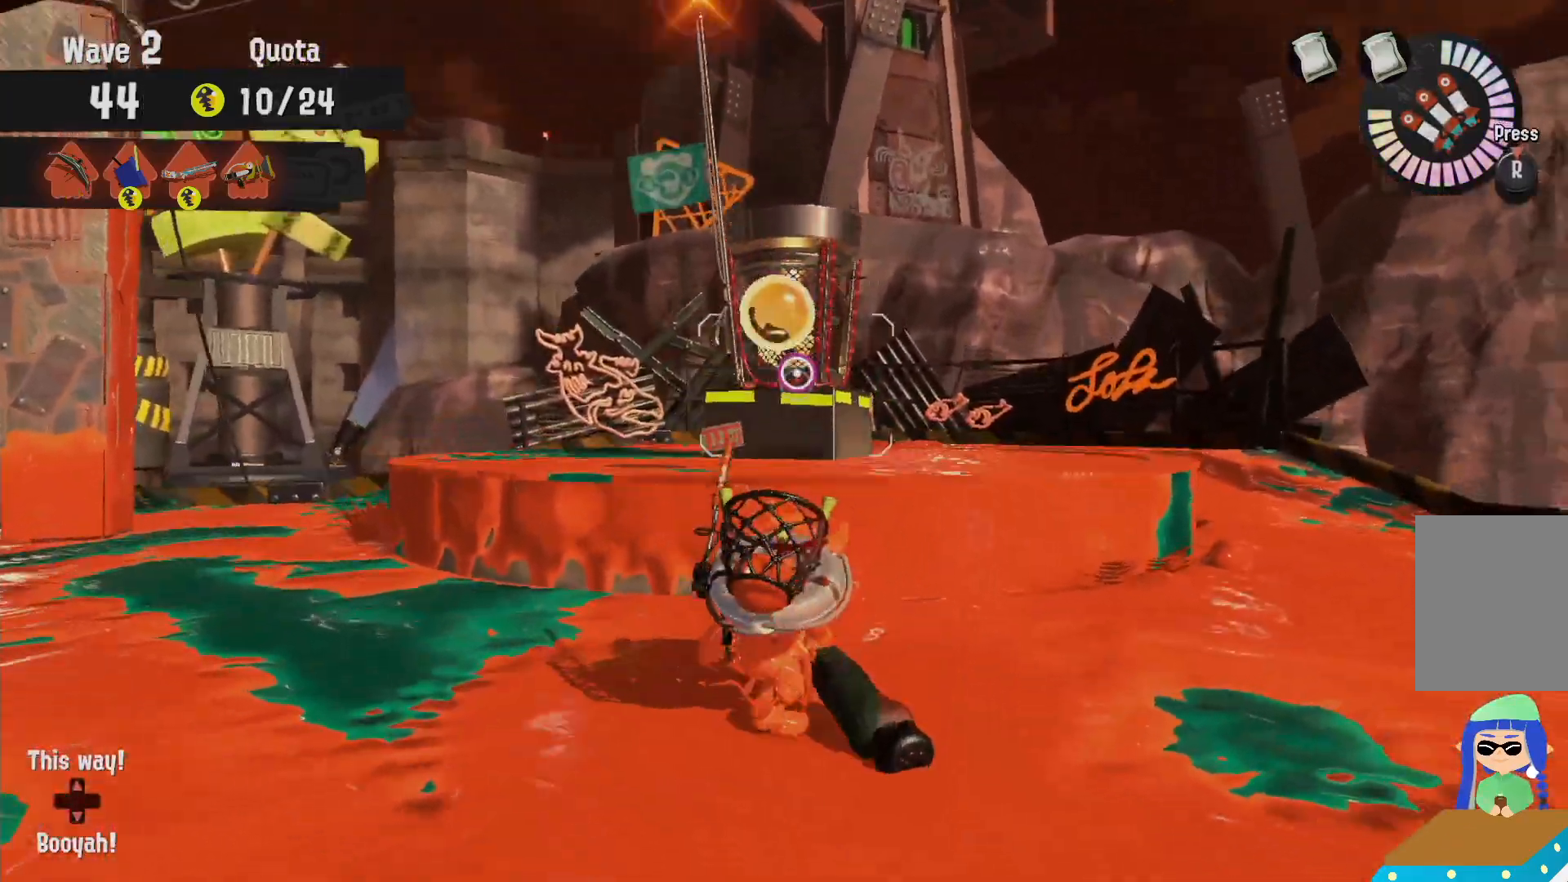
Gameplay with a controller (Nintendo layout); each line is a JSON object with the inputs held at the frame after it (dt_ms = milliseconds from this image to that frame). "events" lists button and stick changes between this image and that frame as [ms after this image, input, new state], when the widget could be followed in between. Not read: DPAD_LEFT L3 R3 SELECT.
{"dt_ms": 500, "buttons": ["L2"], "left_stick": "right", "right_stick": "center"}
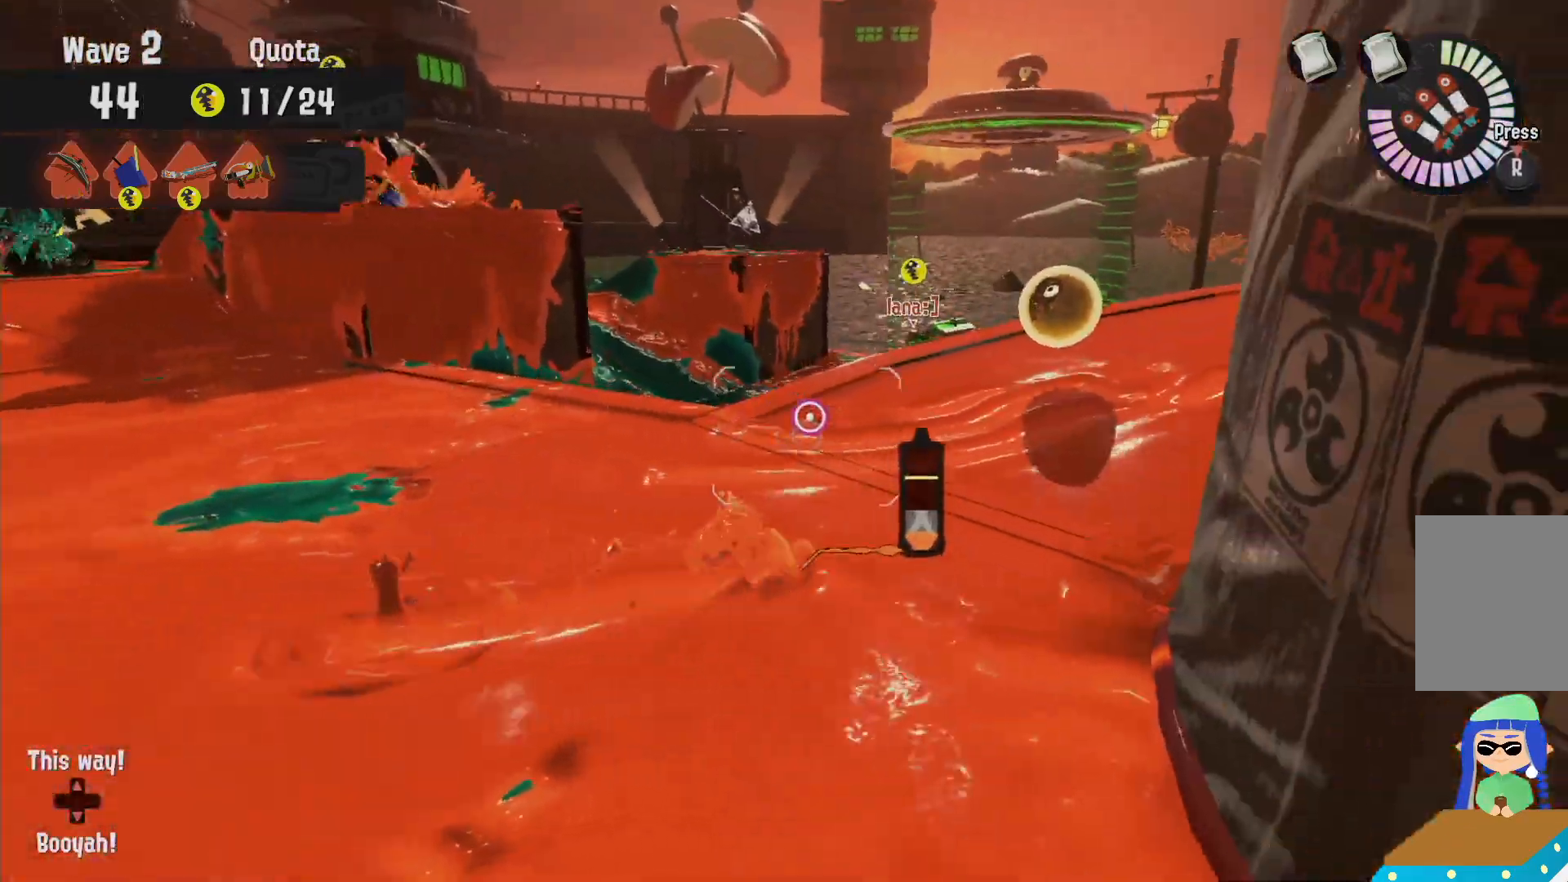
{"dt_ms": 500, "buttons": ["R1"], "left_stick": "up-left", "right_stick": "center", "events": [[33, "left_stick", "up-right"], [450, "R1", "down"], [500, "L2", "up"], [500, "left_stick", "up-left"]]}
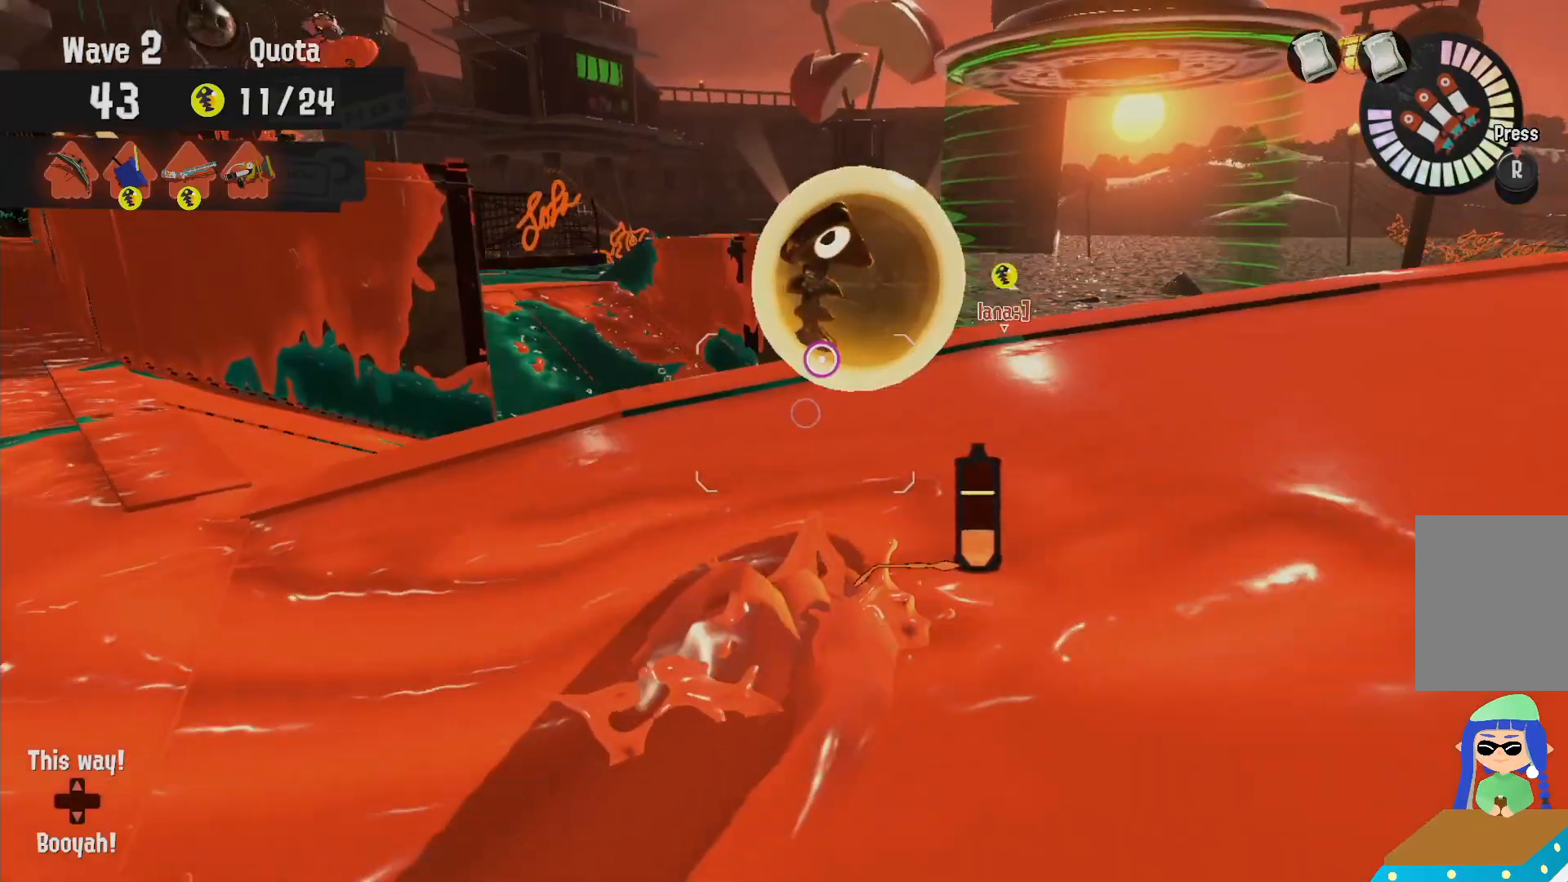
{"dt_ms": 500, "buttons": ["L2"], "left_stick": "up-left", "right_stick": "down-right", "events": [[83, "left_stick", "left"], [83, "right_stick", "left"], [133, "L2", "down"], [167, "right_stick", "center"], [200, "left_stick", "up-left"], [450, "right_stick", "down-right"], [500, "R1", "up"]]}
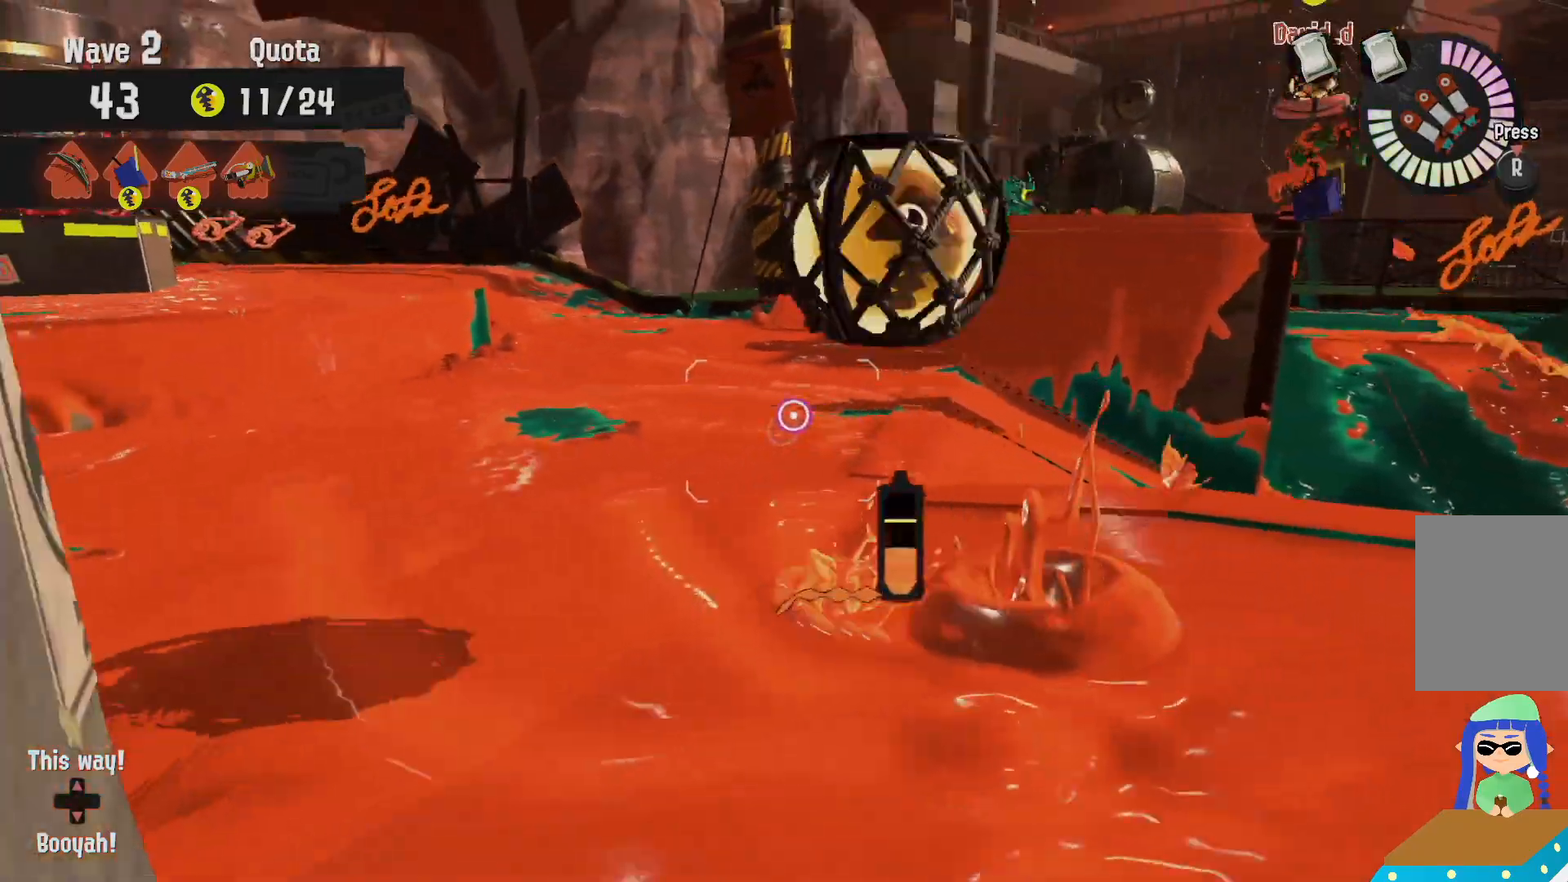
{"dt_ms": 500, "buttons": ["L2"], "left_stick": "up-left", "right_stick": "center", "events": [[67, "right_stick", "center"], [233, "right_stick", "down-right"], [300, "right_stick", "center"]]}
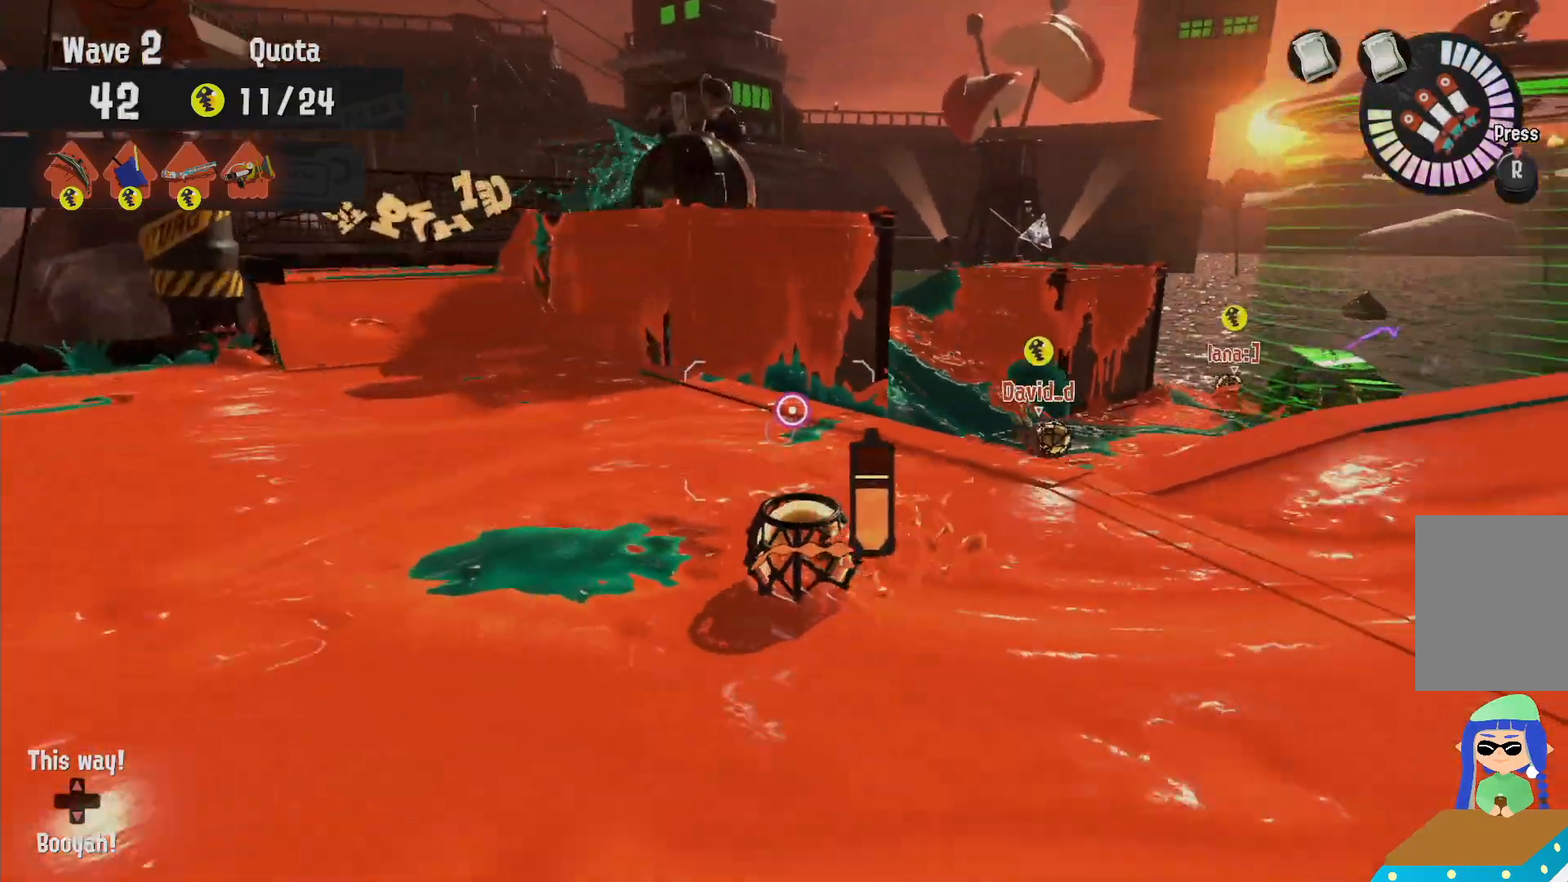
{"dt_ms": 500, "buttons": ["L2"], "left_stick": "left", "right_stick": "center"}
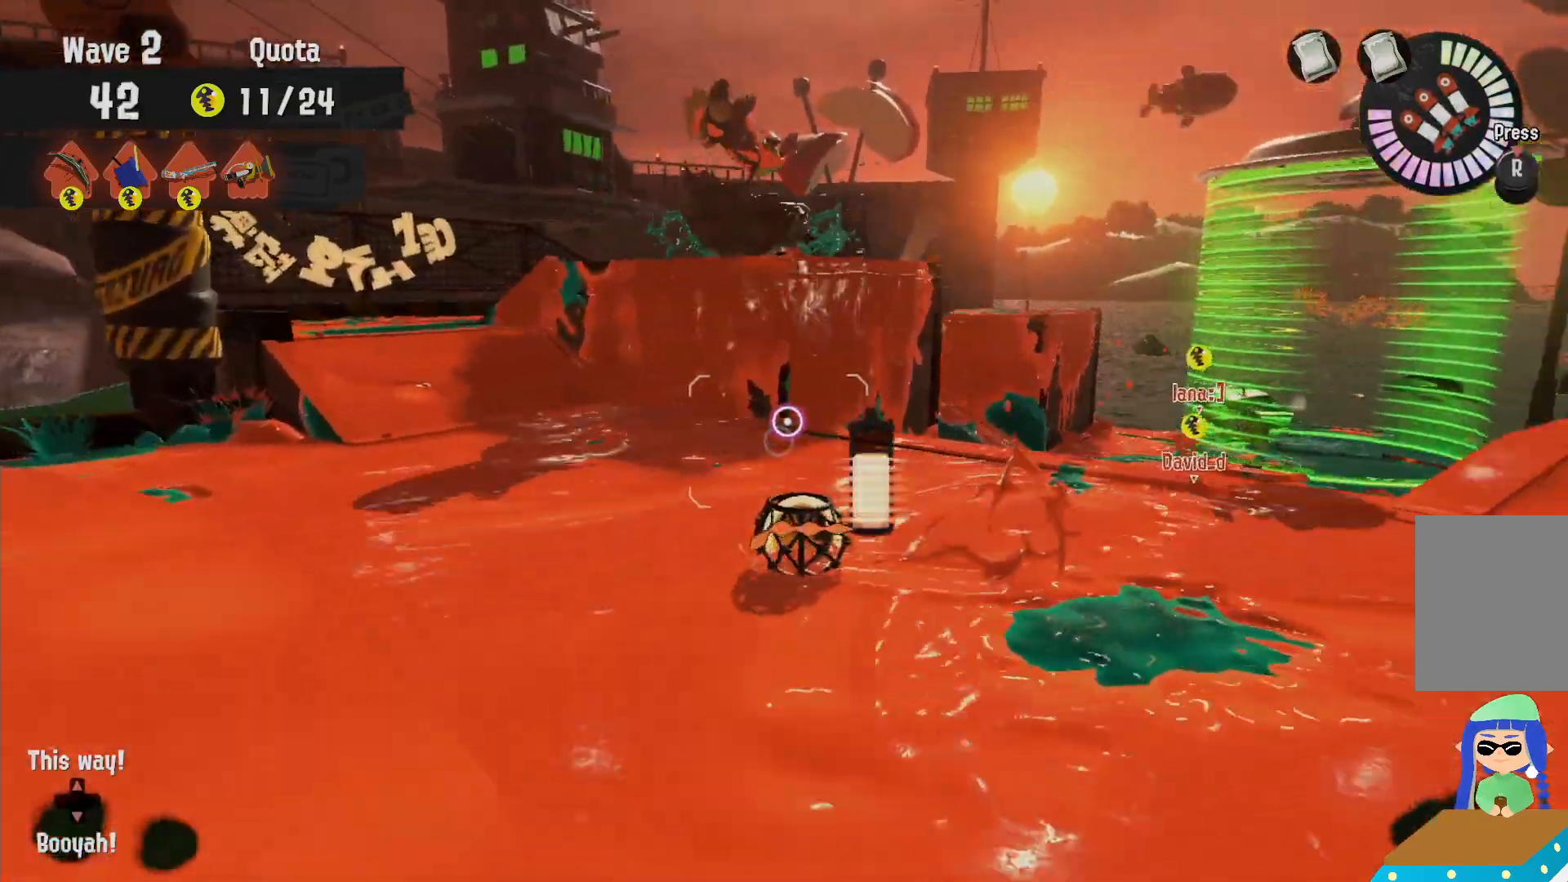
{"dt_ms": 1000, "buttons": [], "left_stick": "right", "right_stick": "center"}
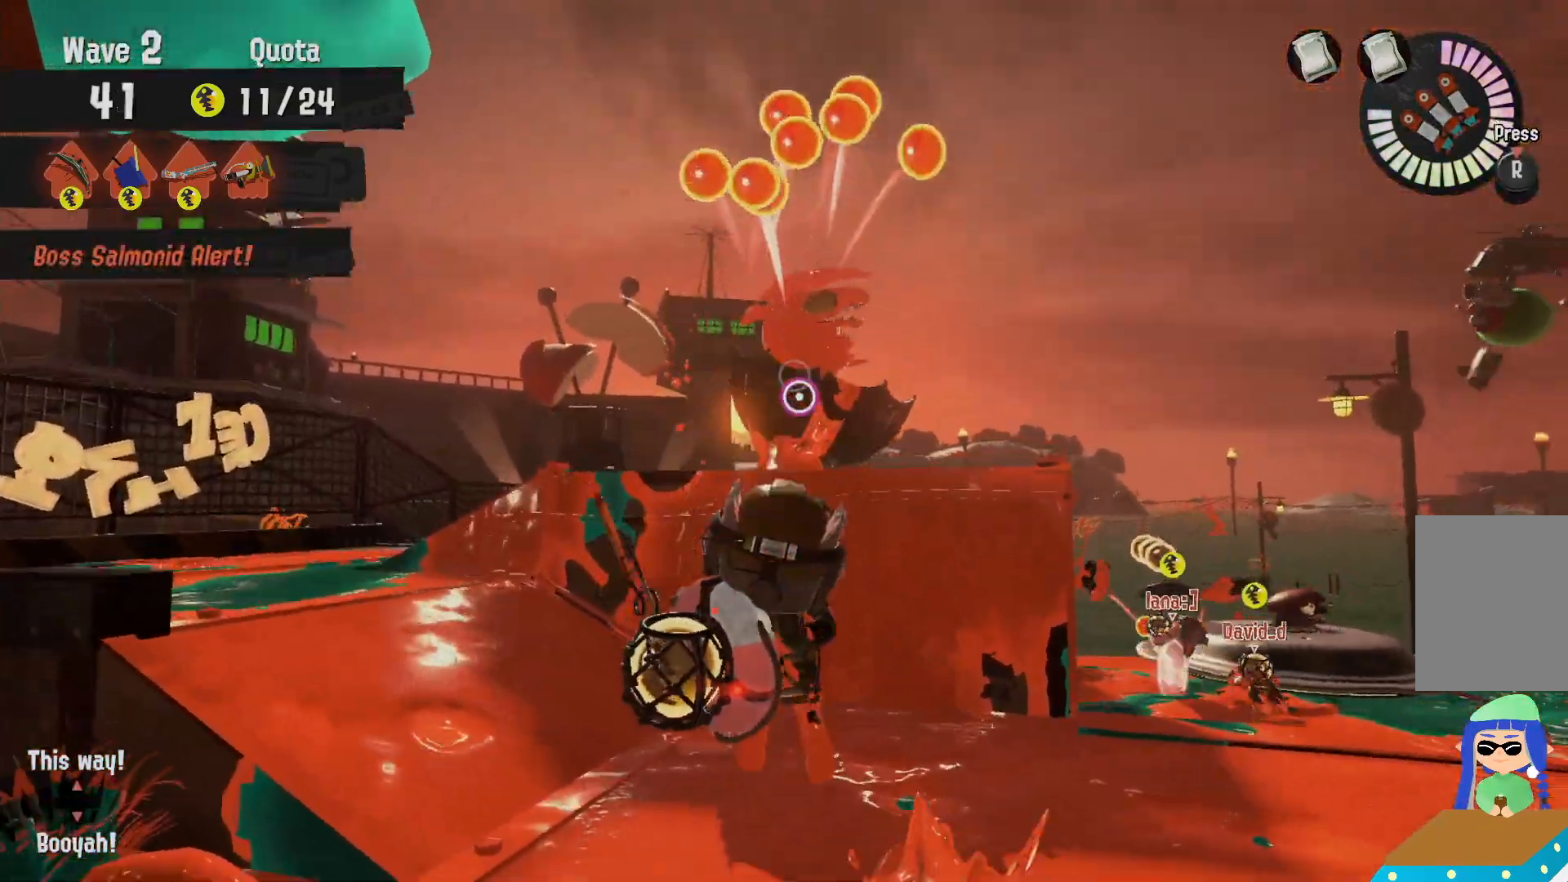
{"dt_ms": 500, "buttons": ["B", "R2"], "left_stick": "up", "right_stick": "center", "events": [[50, "B", "down"], [117, "R2", "down"], [183, "left_stick", "down"], [317, "left_stick", "left"], [433, "left_stick", "up"]]}
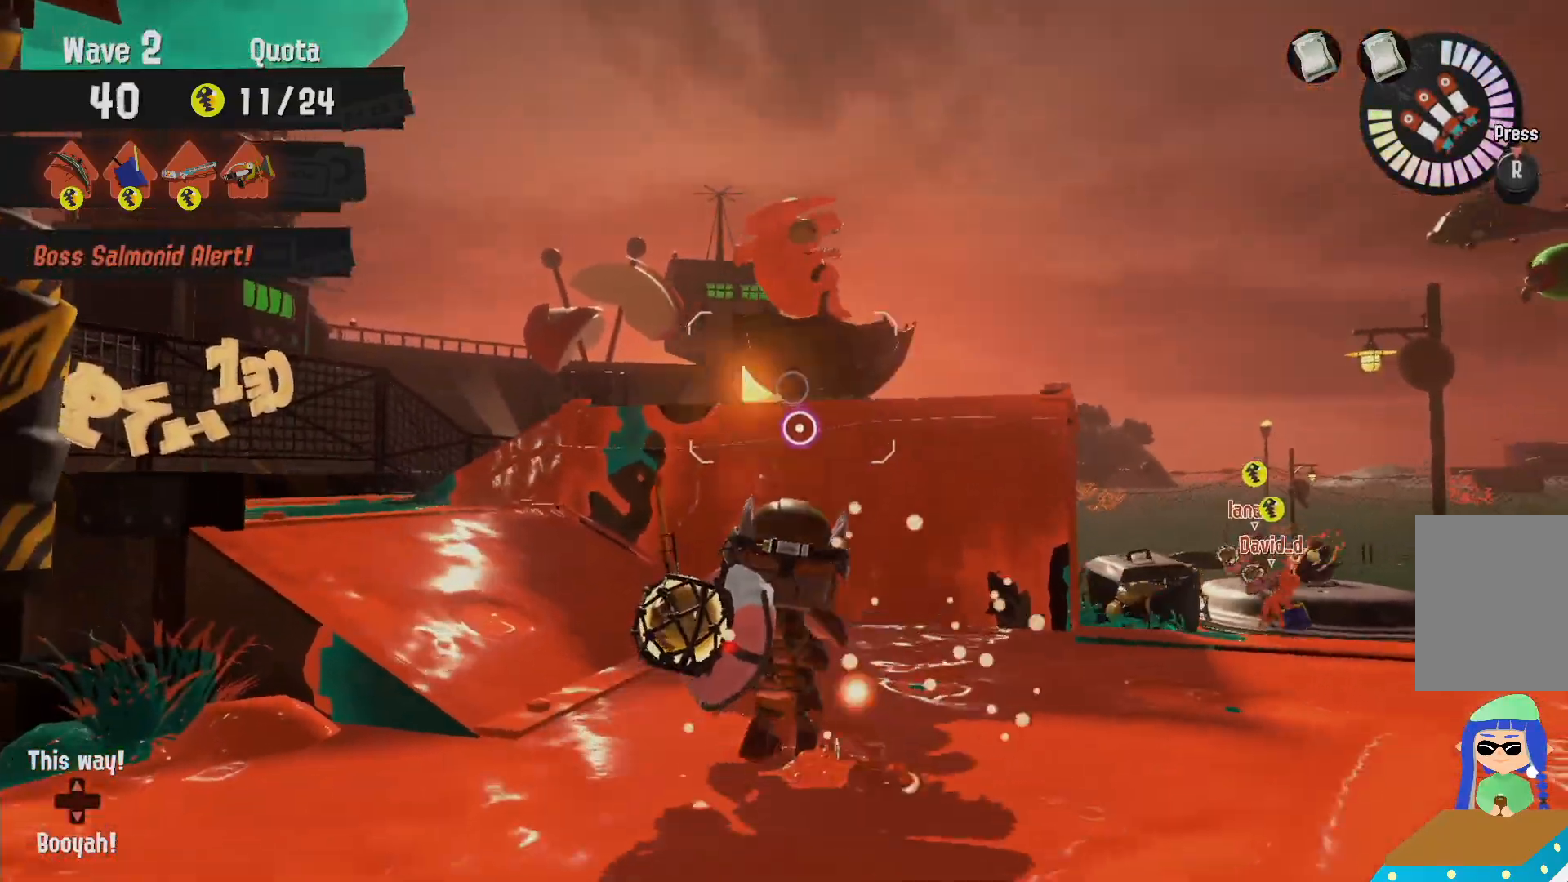
{"dt_ms": 500, "buttons": ["B", "R2"], "left_stick": "up-left", "right_stick": "center", "events": [[183, "left_stick", "down"], [317, "B", "up"], [317, "R2", "up"], [417, "B", "down"], [433, "R2", "down"], [450, "left_stick", "up-left"]]}
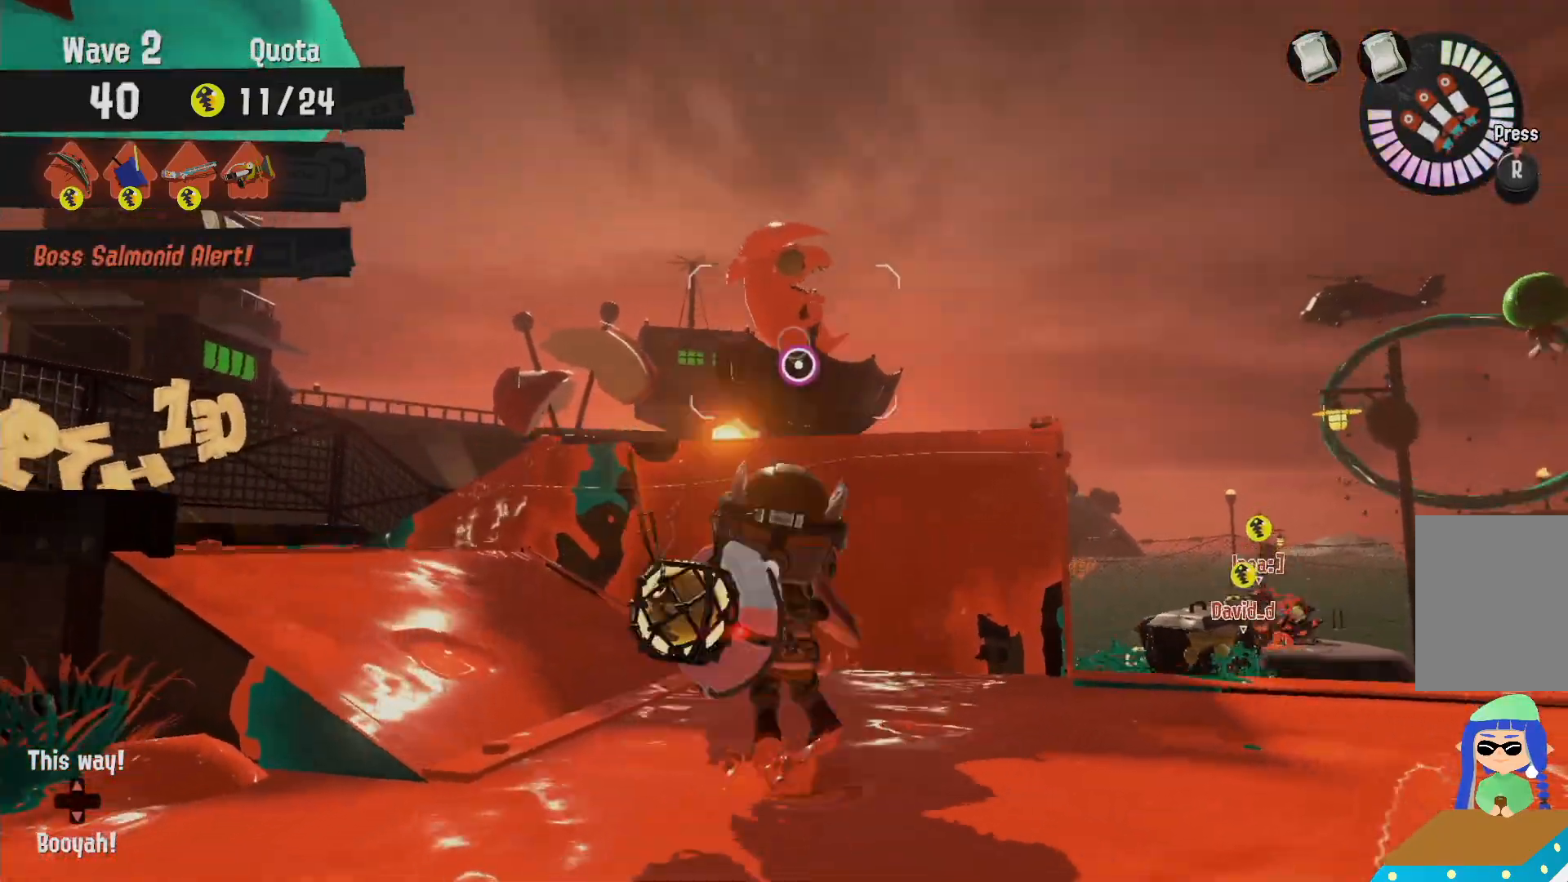
{"dt_ms": 500, "buttons": ["B", "R2"], "left_stick": "down", "right_stick": "center", "events": [[17, "left_stick", "up"], [183, "left_stick", "down"]]}
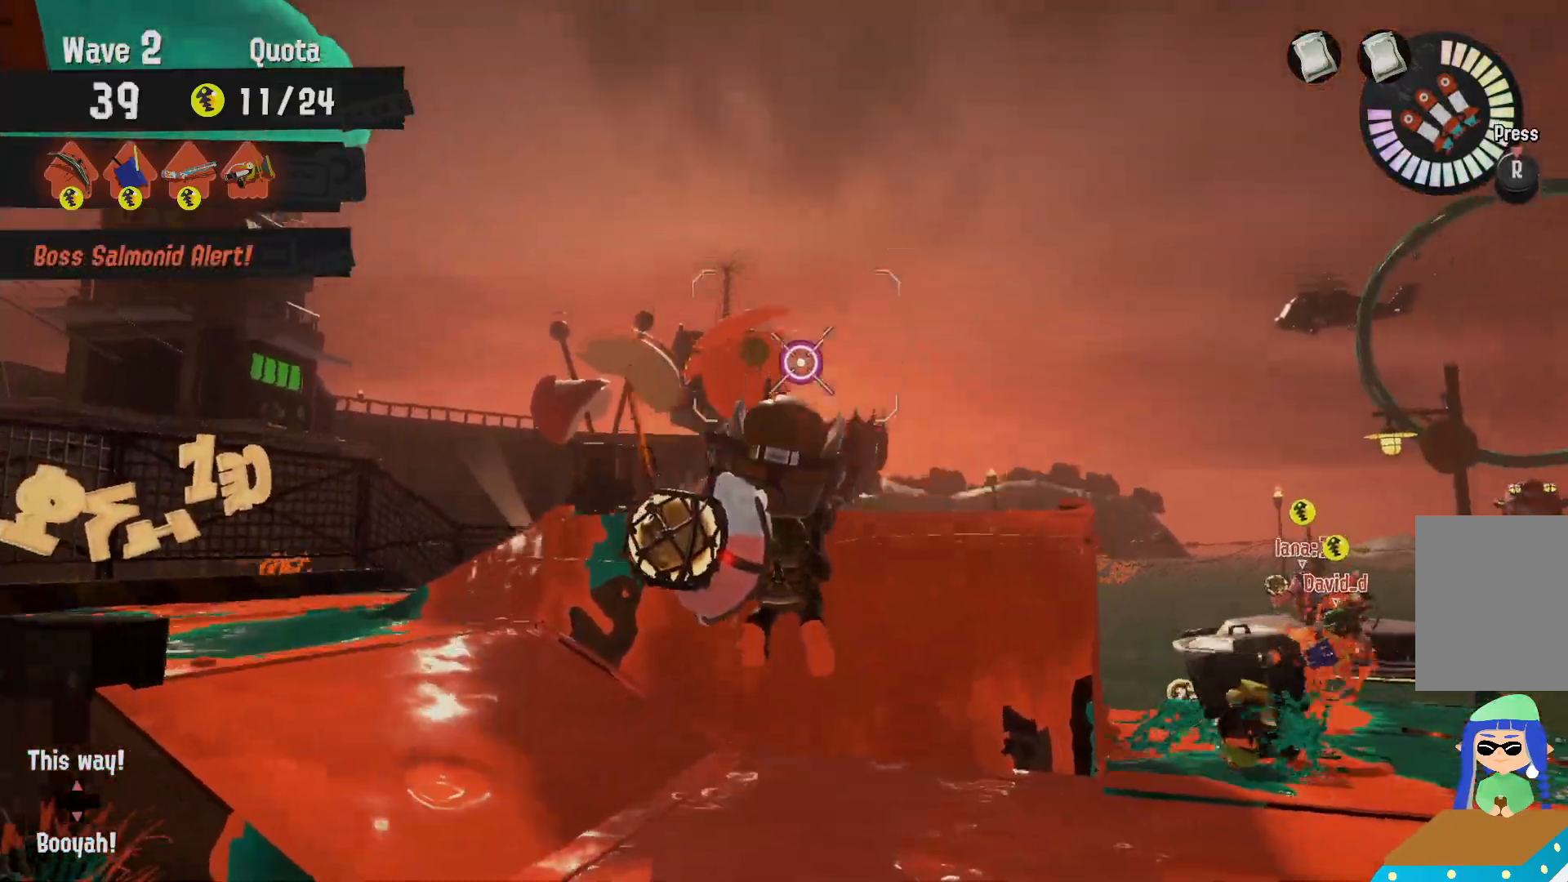
{"dt_ms": 500, "buttons": ["L2"], "left_stick": "up-right", "right_stick": "center"}
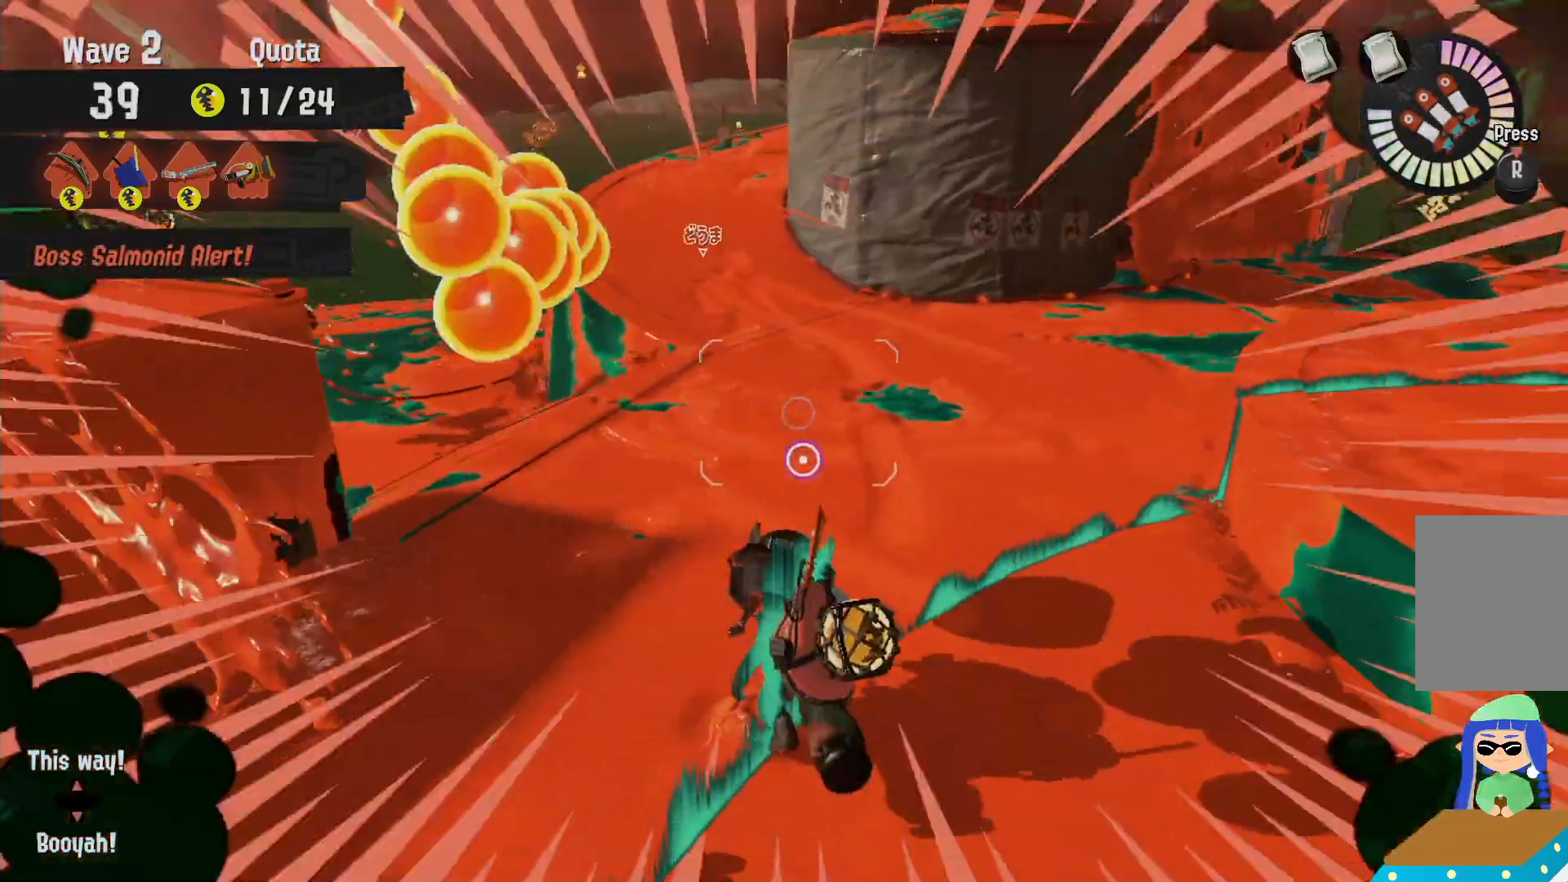
{"dt_ms": 500, "buttons": ["L2"], "left_stick": "up-right", "right_stick": "center", "events": [[183, "left_stick", "right"], [500, "left_stick", "up-right"]]}
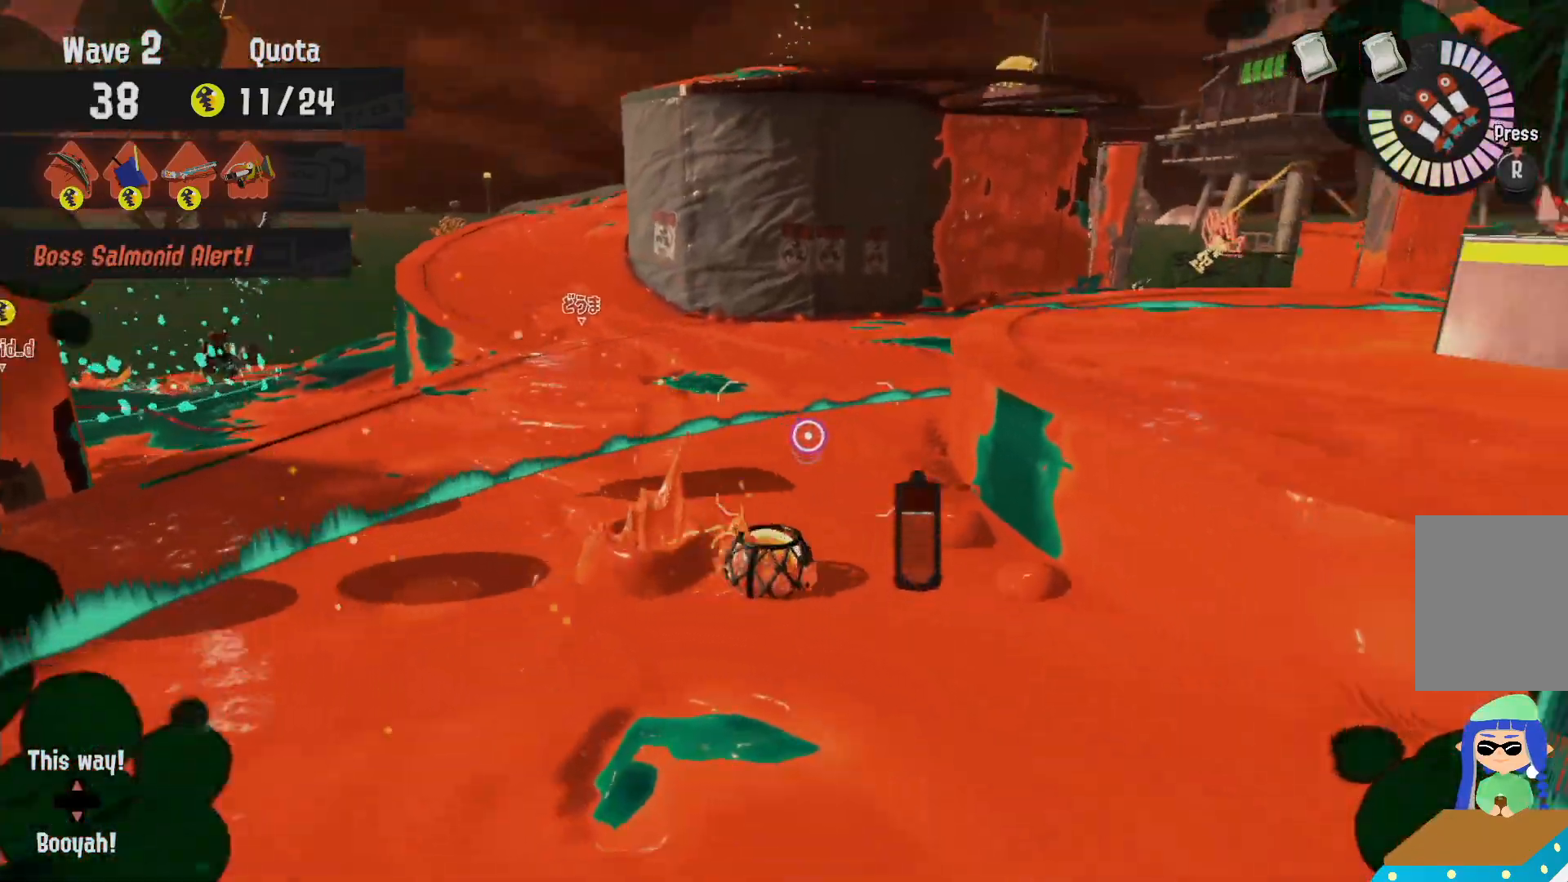
{"dt_ms": 500, "buttons": ["L2"], "left_stick": "right", "right_stick": "center", "events": [[17, "B", "down"], [283, "L2", "up"], [367, "B", "up"], [450, "L2", "down"], [483, "left_stick", "right"]]}
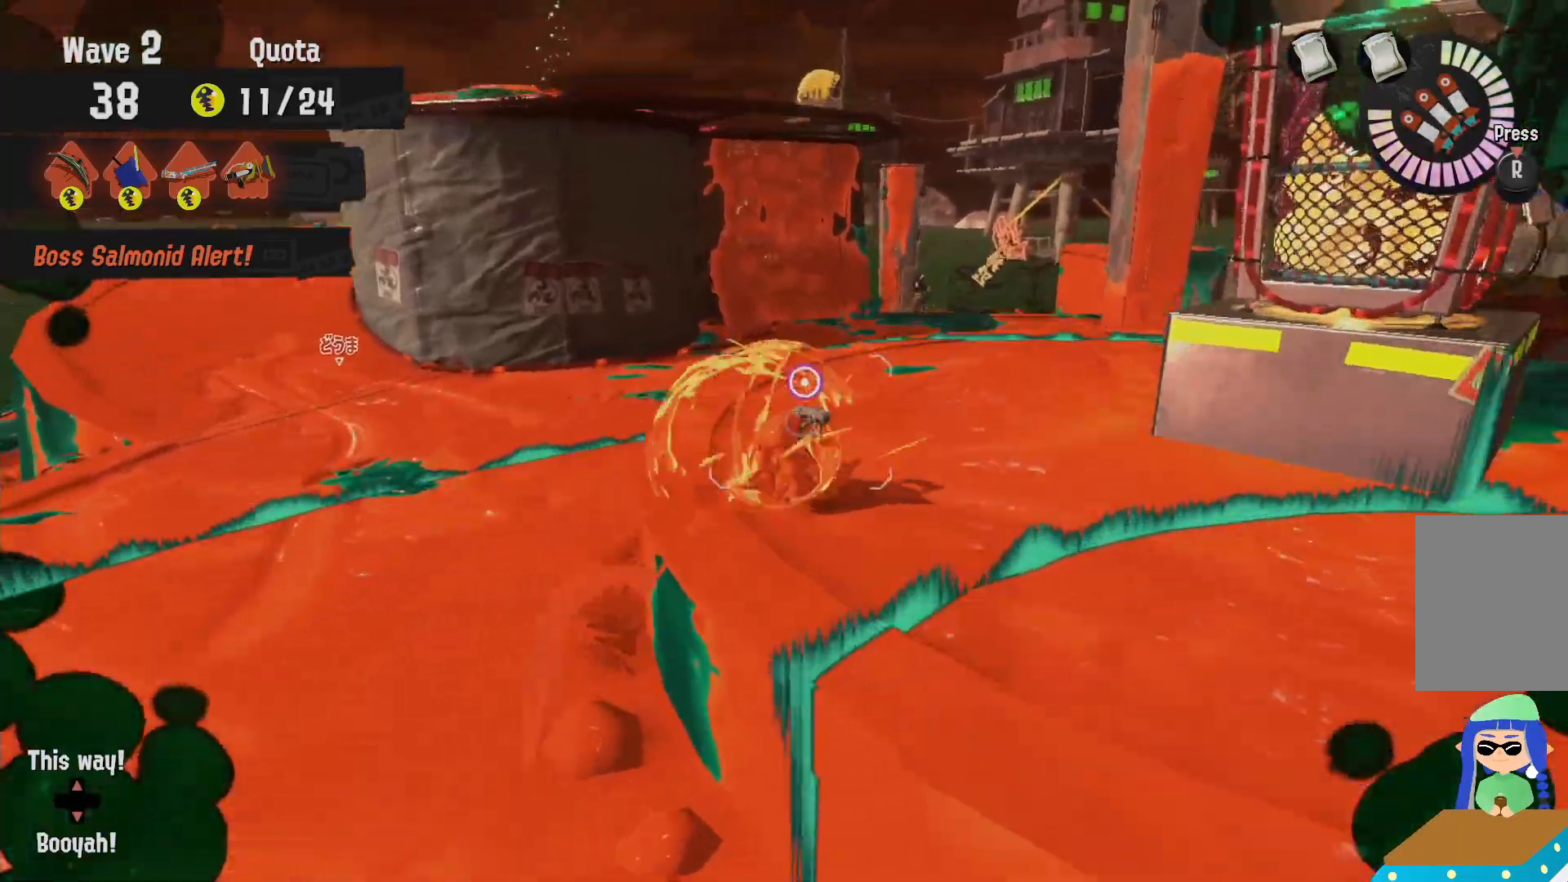
{"dt_ms": 1000, "buttons": ["L2"], "left_stick": "up-left", "right_stick": "center"}
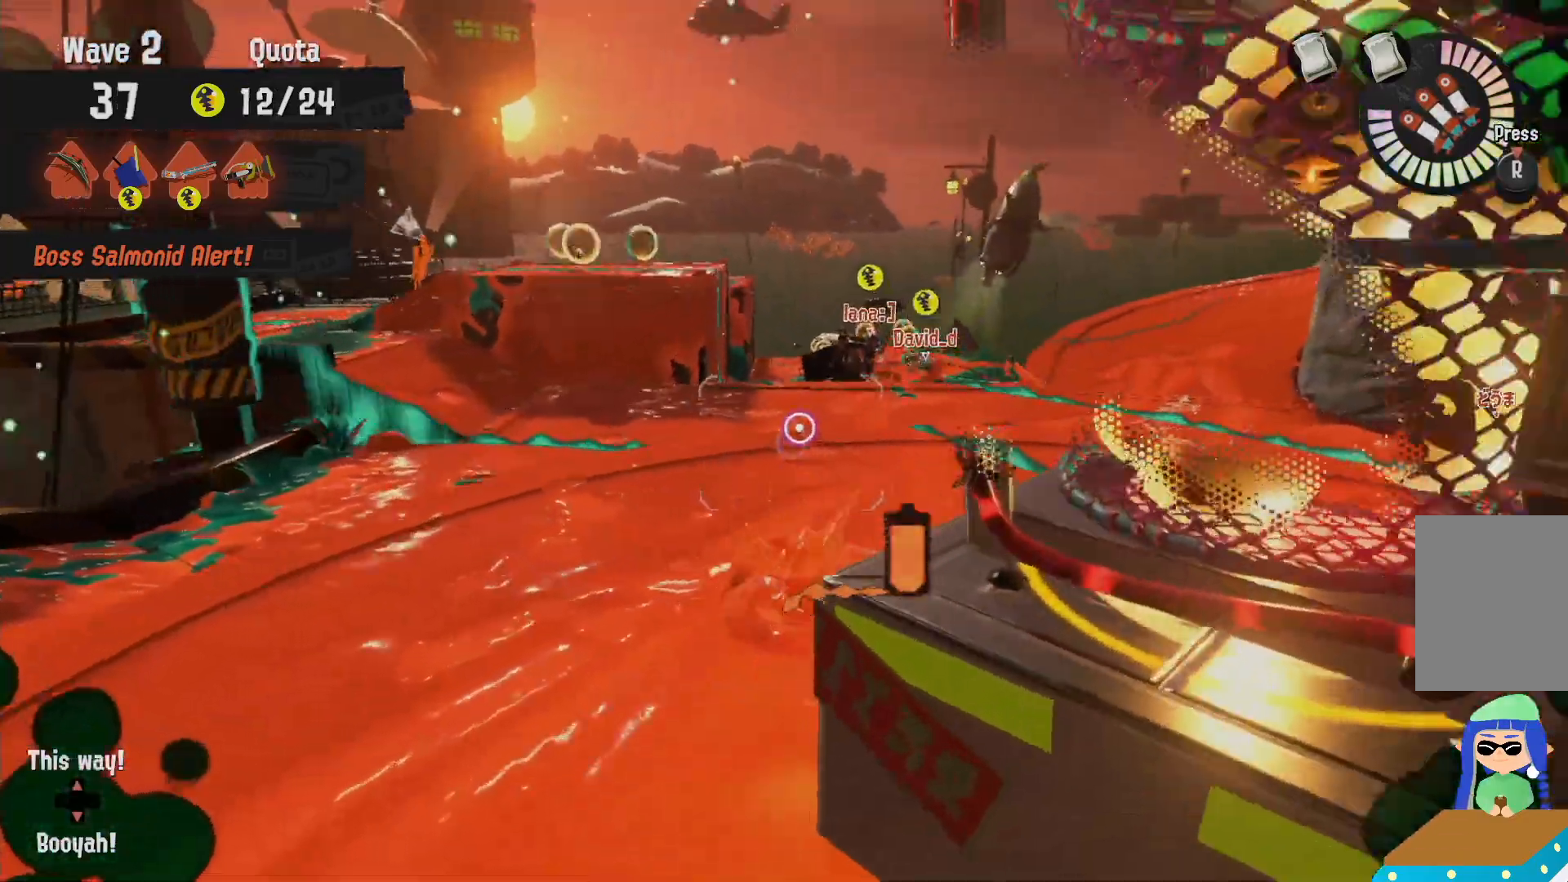
{"dt_ms": 1000, "buttons": ["L2"], "left_stick": "up-left", "right_stick": "center"}